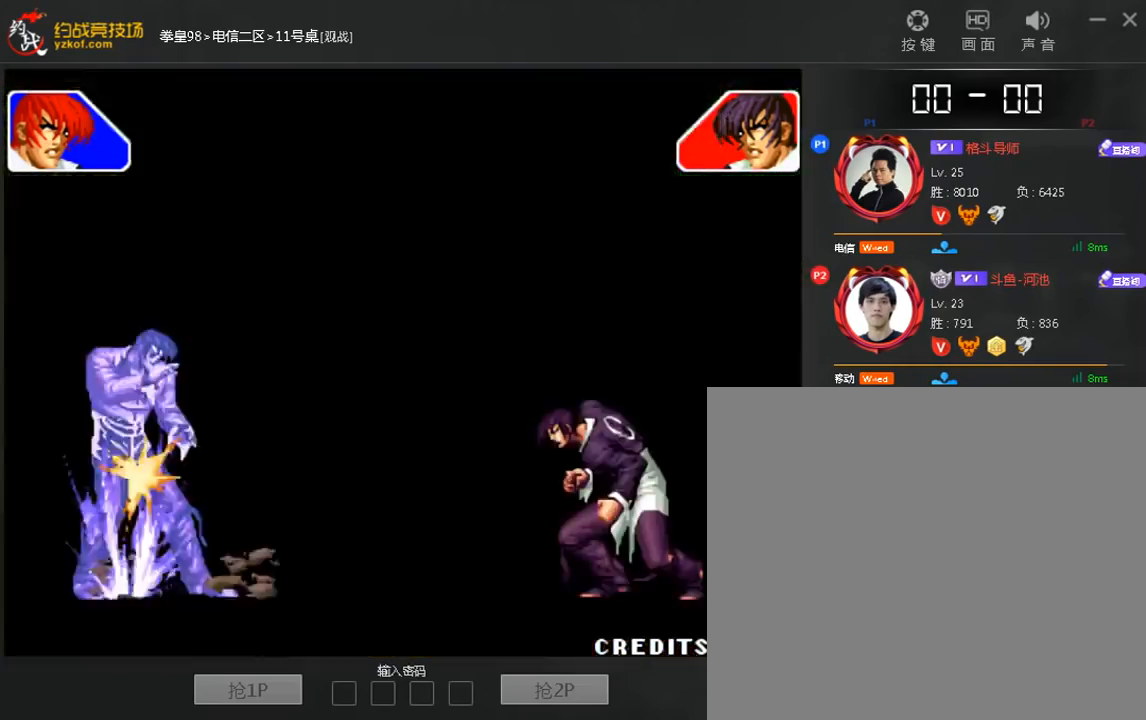
Gameplay with a controller (arcade stick); each line is a JSON object with the inputs held at the frame after it. "events" lists button and stick changes between this image and that frame as [ms after this image, input, new state], when the widget could be followed in between. Not read: D L3 R3.
{"buttons": [], "left_stick": "center", "events": [[320, "left_stick", "center"]]}
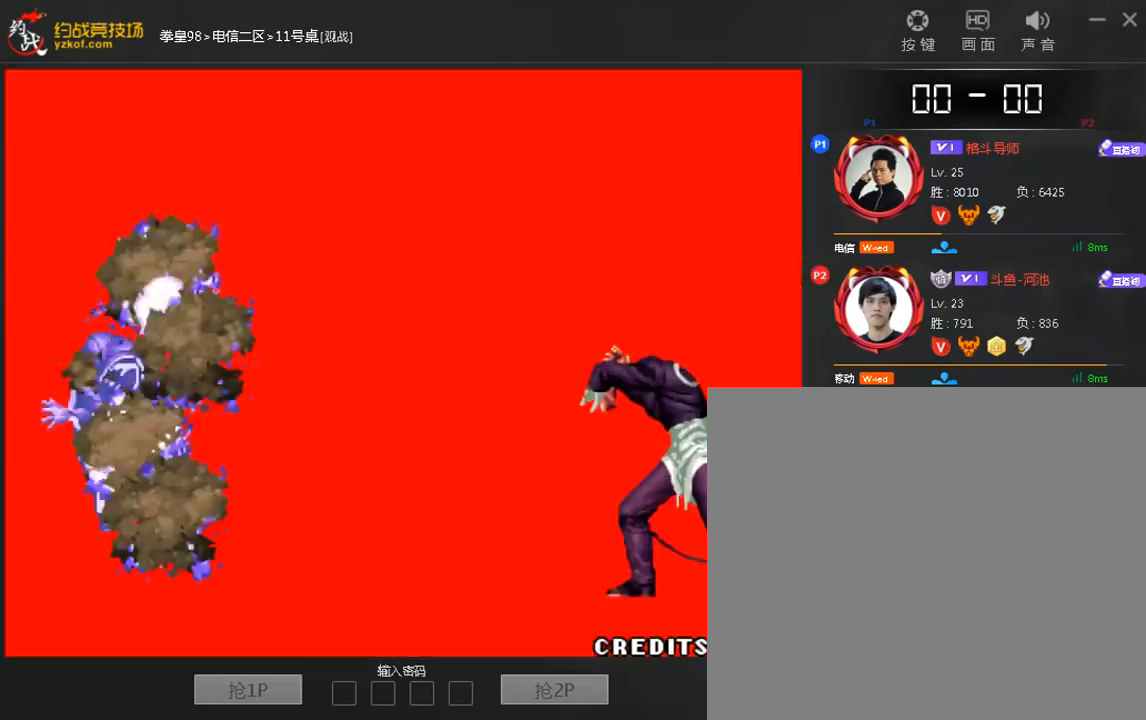
{"buttons": [], "left_stick": "down", "events": [[320, "left_stick", "right"], [440, "left_stick", "down"]]}
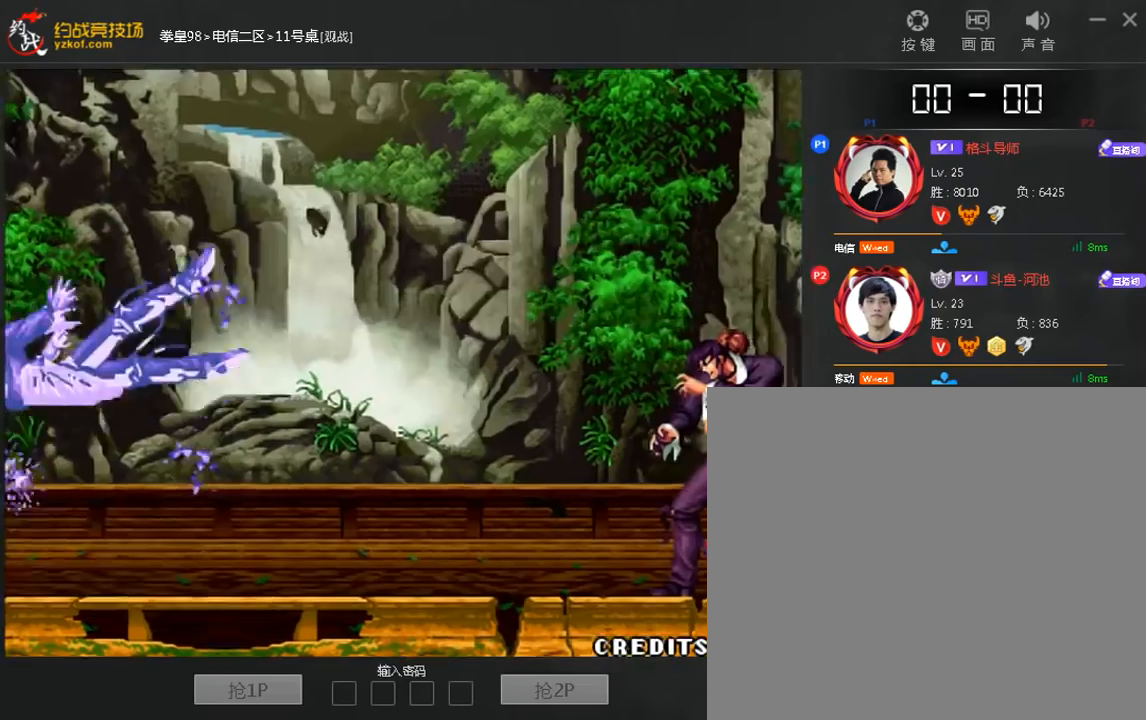
{"buttons": [], "left_stick": "down-left", "events": [[80, "B", "down"], [80, "left_stick", "right"], [160, "B", "up"], [200, "left_stick", "down"], [320, "C", "down"], [400, "left_stick", "right"], [440, "C", "up"], [520, "left_stick", "down-left"]]}
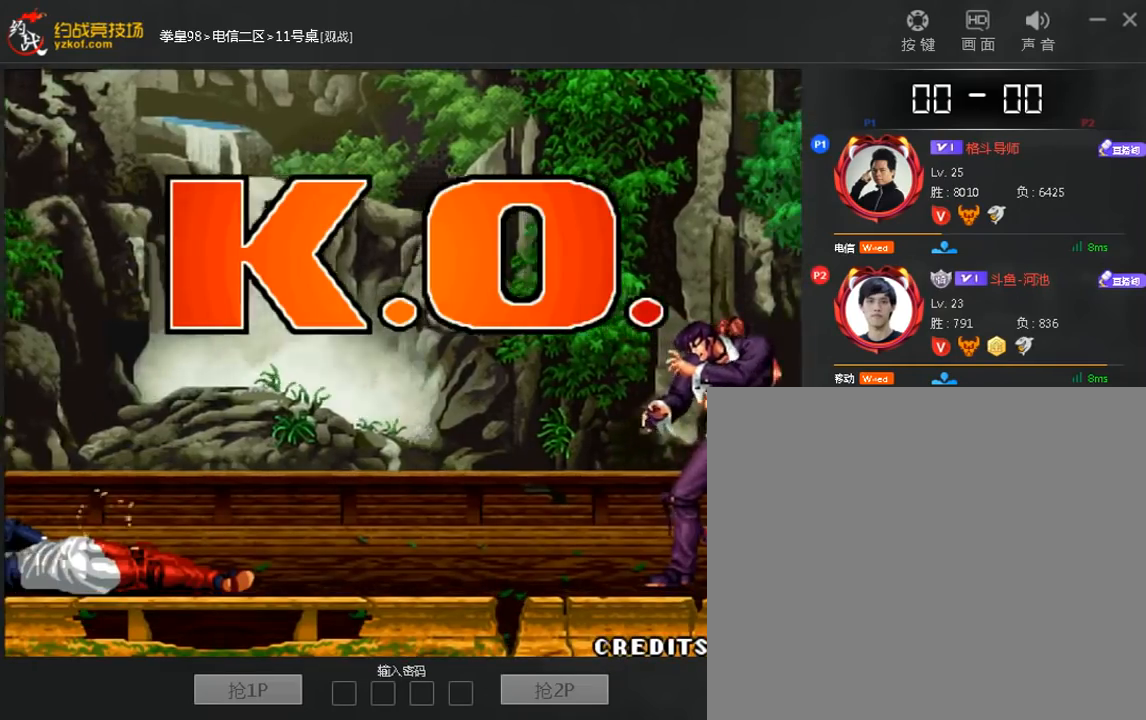
{"buttons": [], "left_stick": "right", "events": [[40, "C", "down"], [40, "left_stick", "left"], [120, "C", "up"], [160, "left_stick", "down"], [240, "left_stick", "left"], [280, "B", "down"], [320, "left_stick", "center"], [360, "B", "up"], [440, "left_stick", "right"]]}
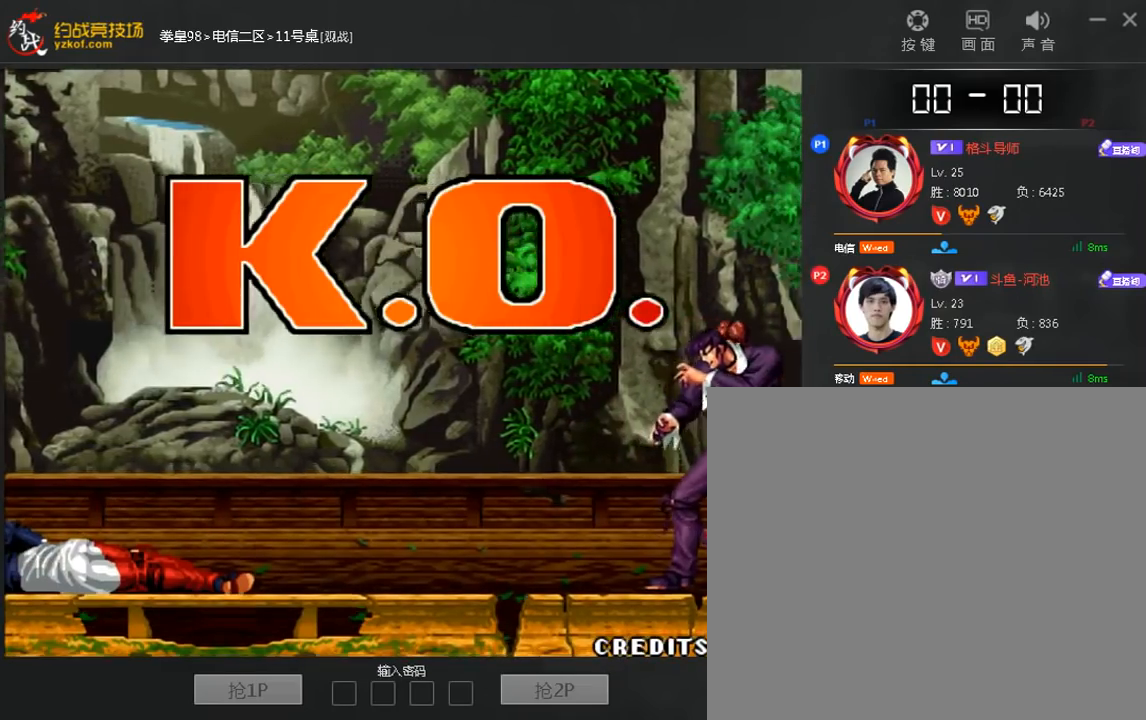
{"buttons": [], "left_stick": "down-left", "events": [[40, "left_stick", "down"], [120, "left_stick", "right"], [240, "left_stick", "down"], [320, "left_stick", "left"], [360, "C", "down"], [480, "C", "up"], [520, "left_stick", "down-left"]]}
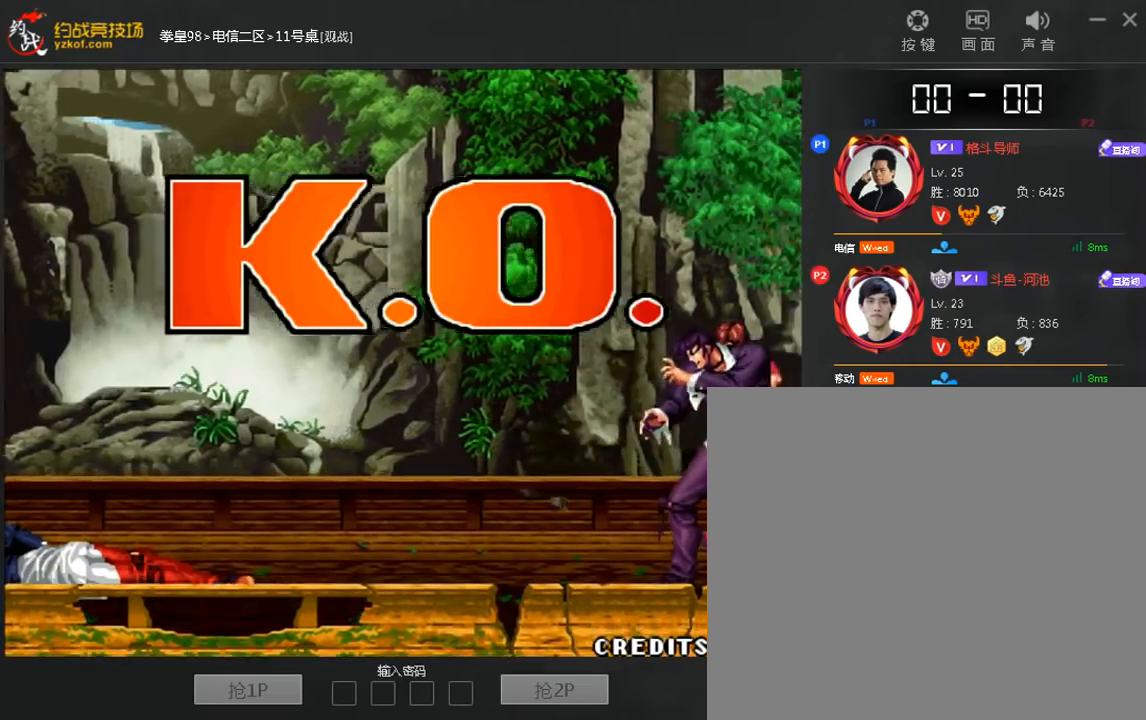
{"buttons": [], "left_stick": "center", "events": [[80, "left_stick", "center"], [200, "A", "down"], [280, "A", "up"]]}
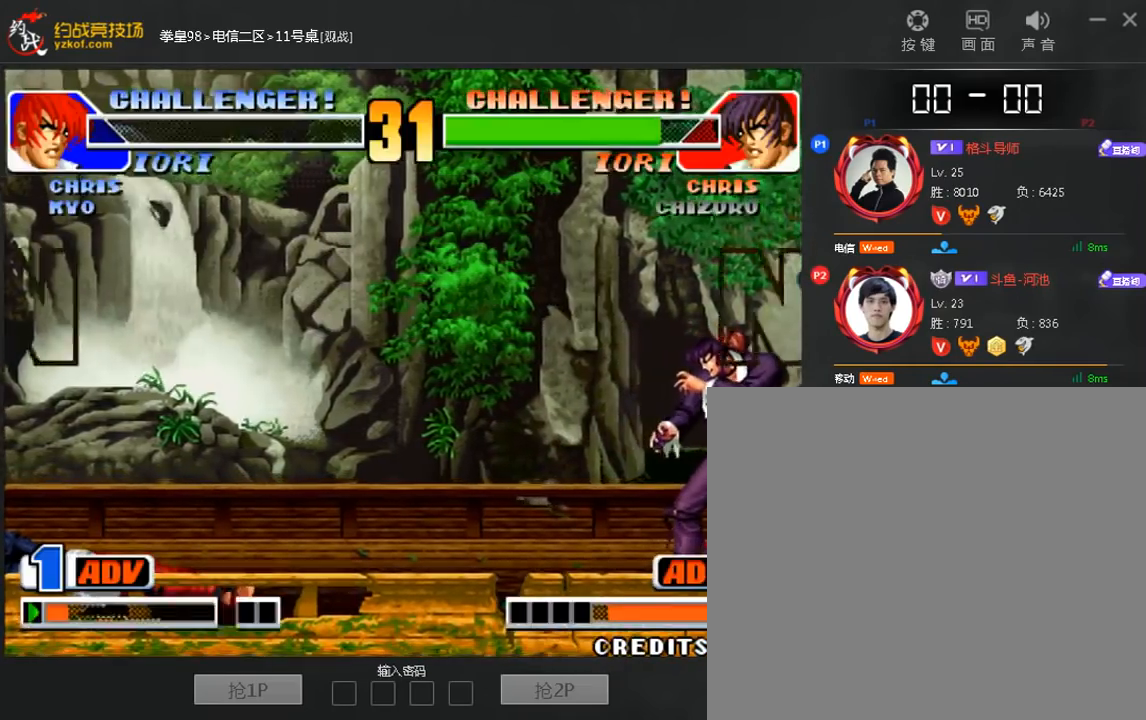
{"buttons": [], "left_stick": "center", "events": []}
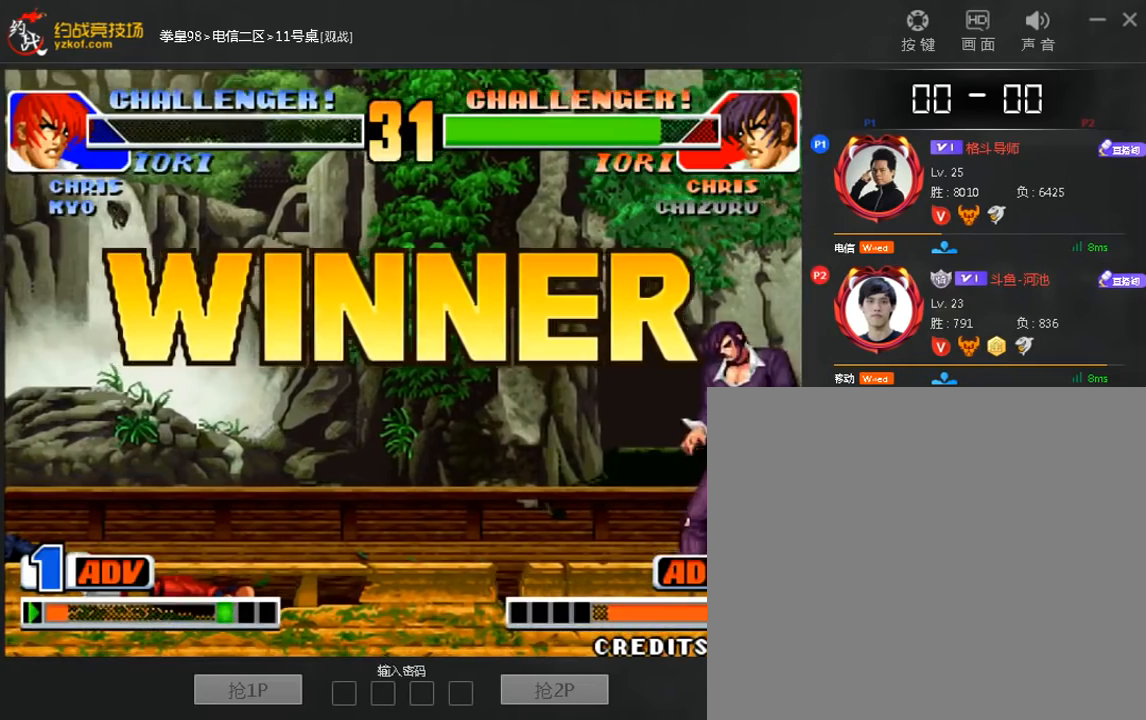
{"buttons": [], "left_stick": "center", "events": []}
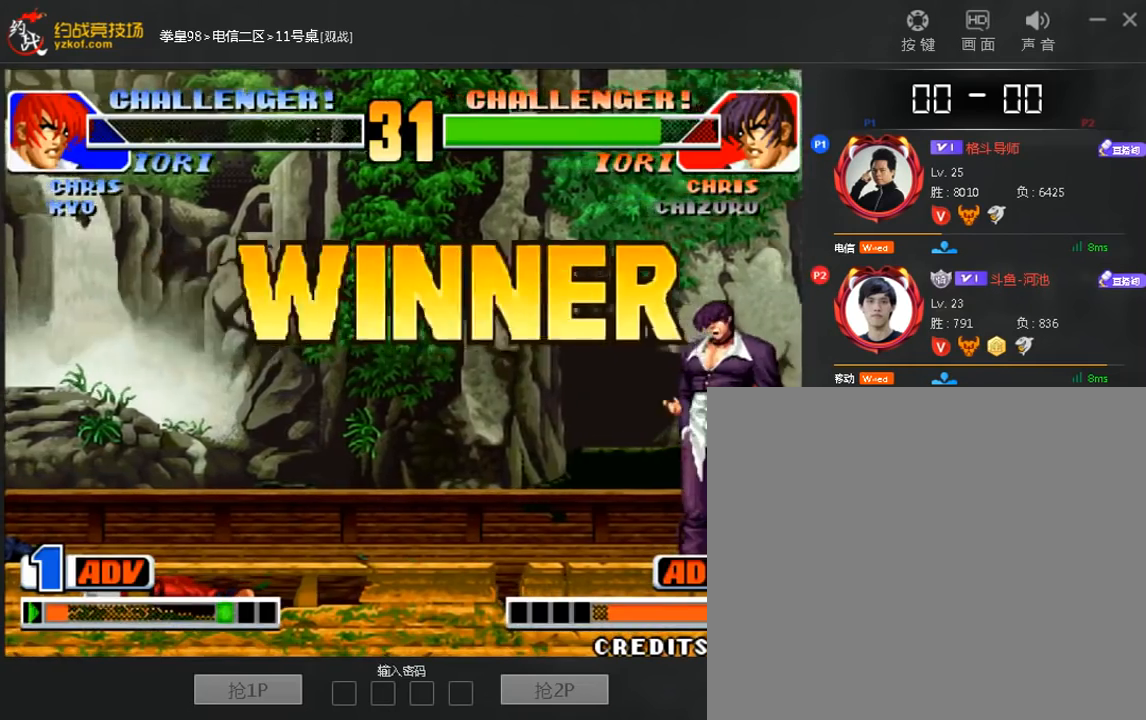
{"buttons": [], "left_stick": "right", "events": [[80, "A", "down"], [120, "B", "down"], [120, "C", "down"], [200, "B", "up"], [200, "C", "up"], [240, "A", "up"], [280, "left_stick", "right"], [360, "left_stick", "down"], [440, "C", "down"], [440, "left_stick", "right"], [520, "C", "up"]]}
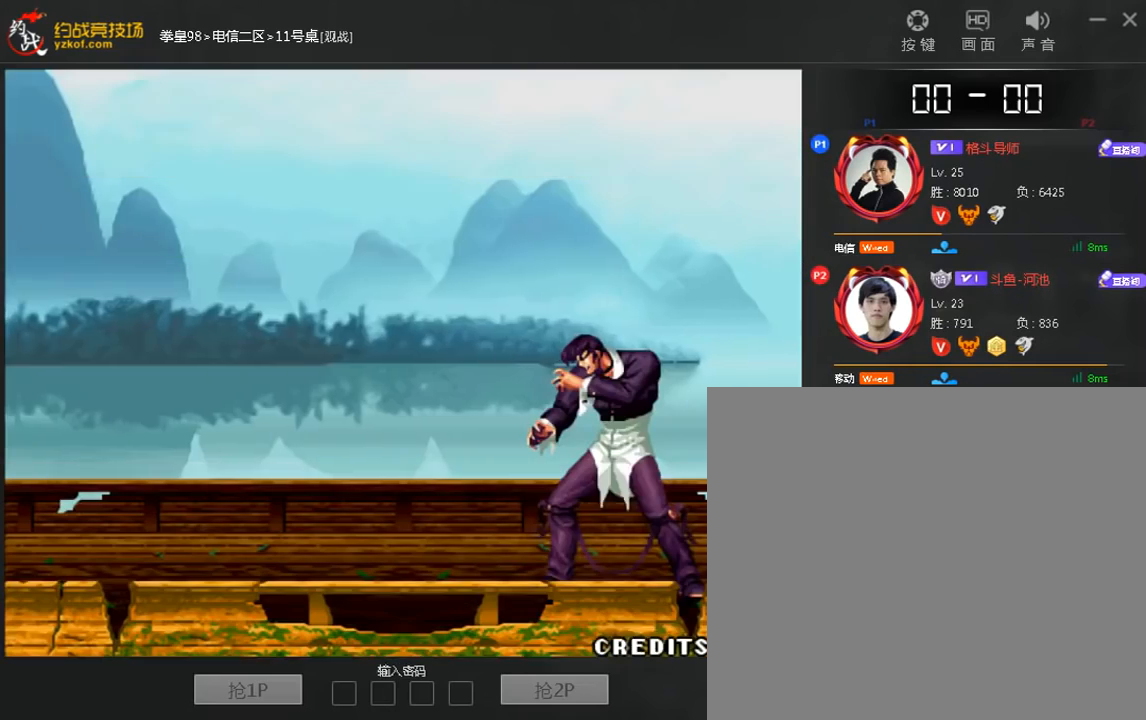
{"buttons": [], "left_stick": "right", "events": [[40, "left_stick", "down"], [120, "left_stick", "left"], [160, "B", "down"], [240, "B", "up"], [240, "left_stick", "center"], [320, "left_stick", "right"], [400, "left_stick", "down"], [480, "left_stick", "right"]]}
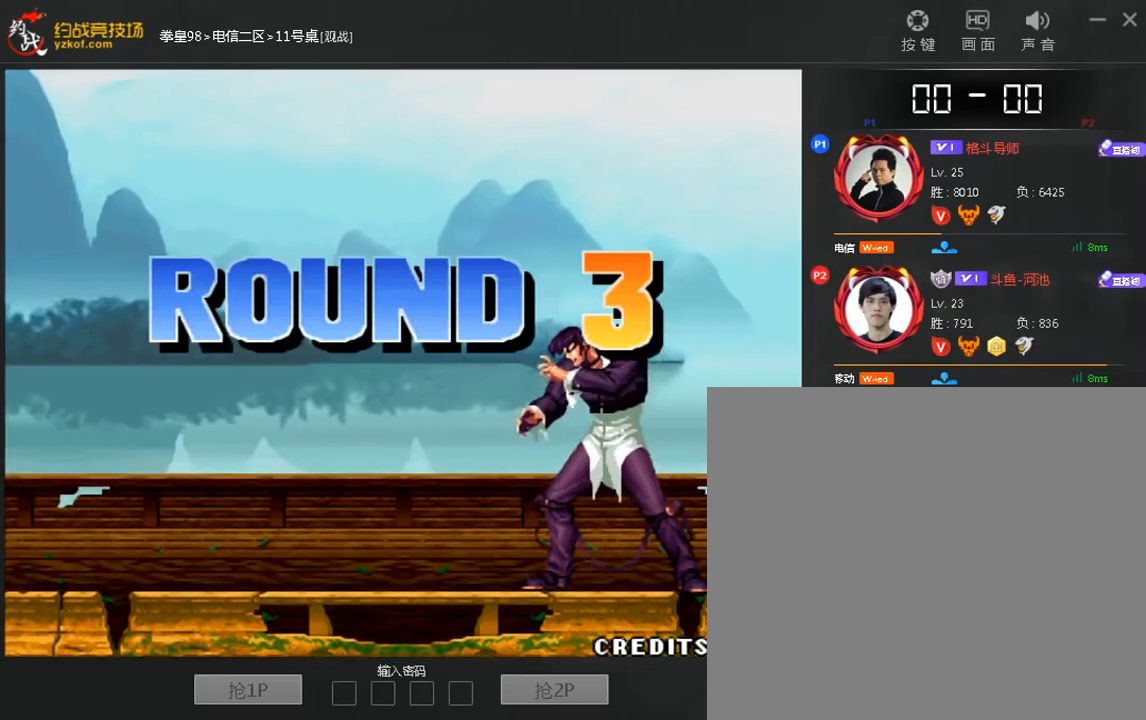
{"buttons": ["A"], "left_stick": "left"}
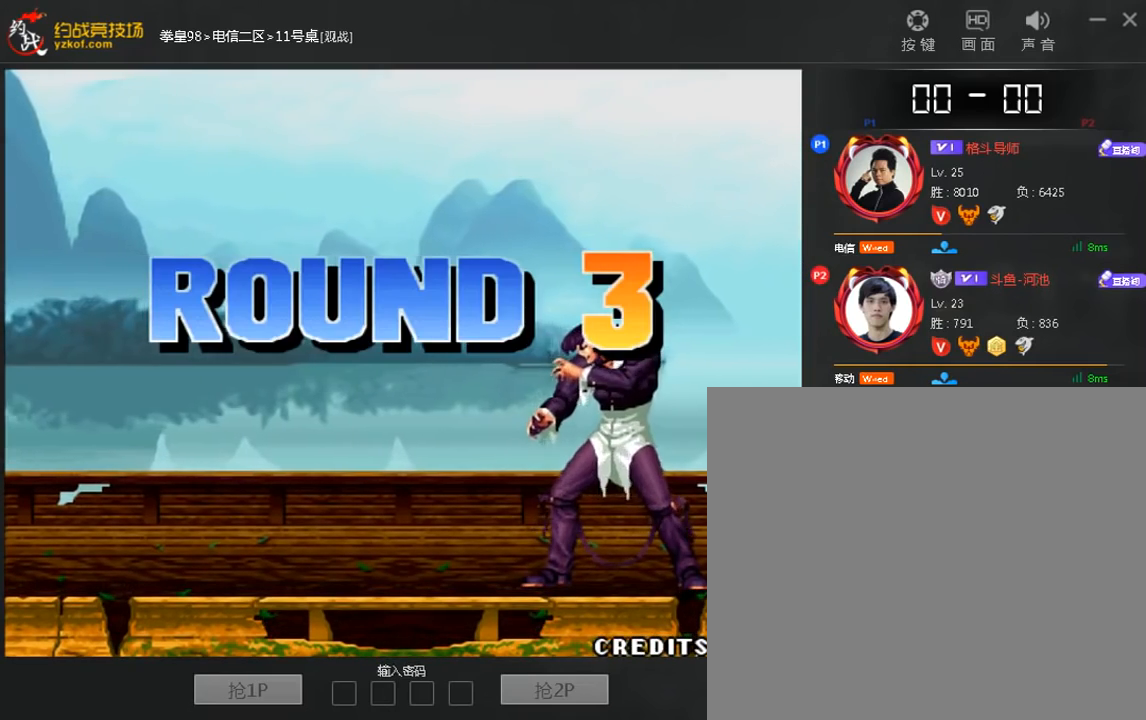
{"buttons": [], "left_stick": "down-left"}
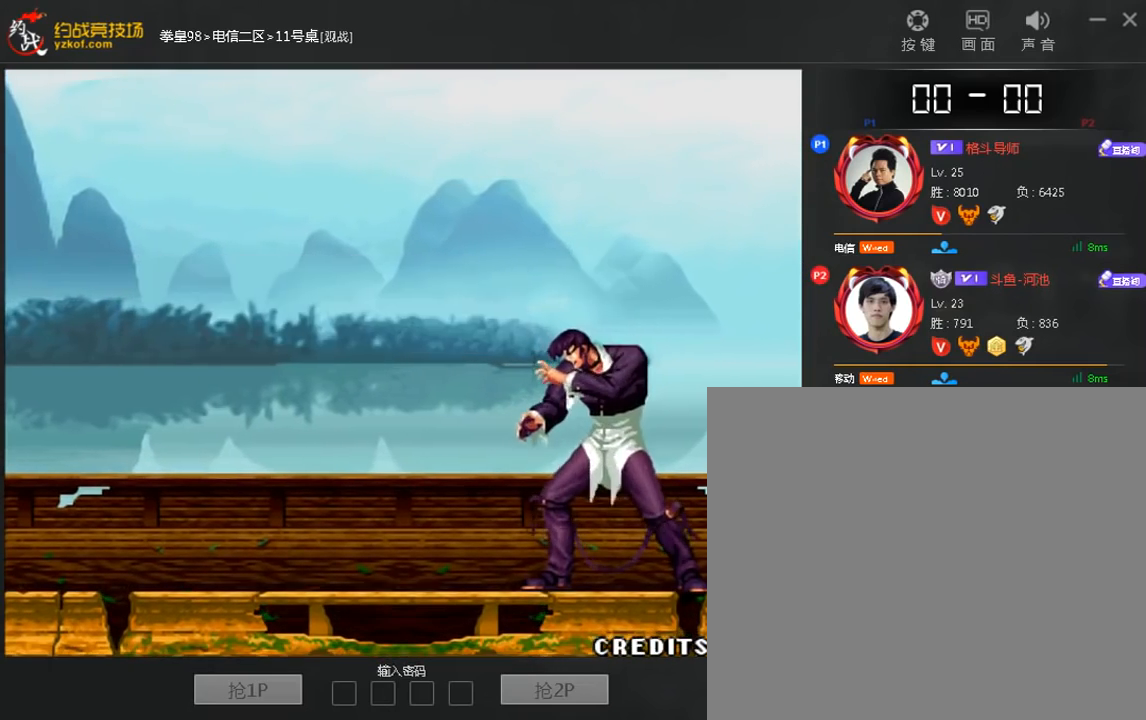
{"buttons": [], "left_stick": "right"}
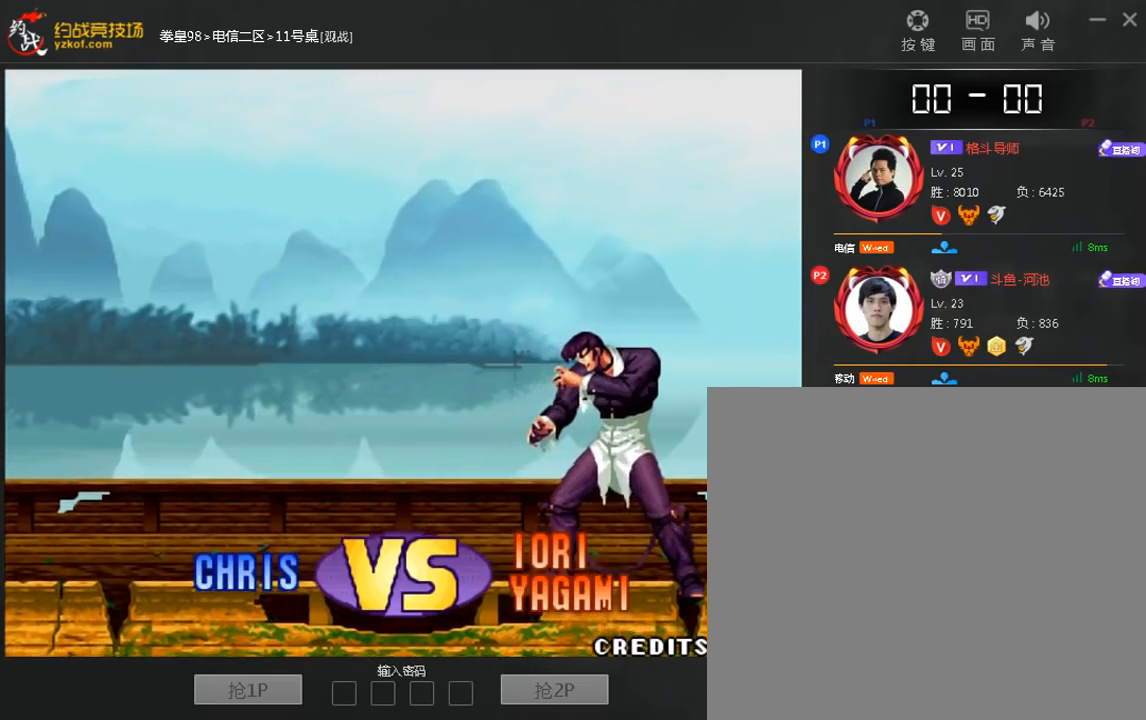
{"buttons": [], "left_stick": "left", "events": [[40, "left_stick", "down"], [200, "left_stick", "center"], [480, "left_stick", "left"]]}
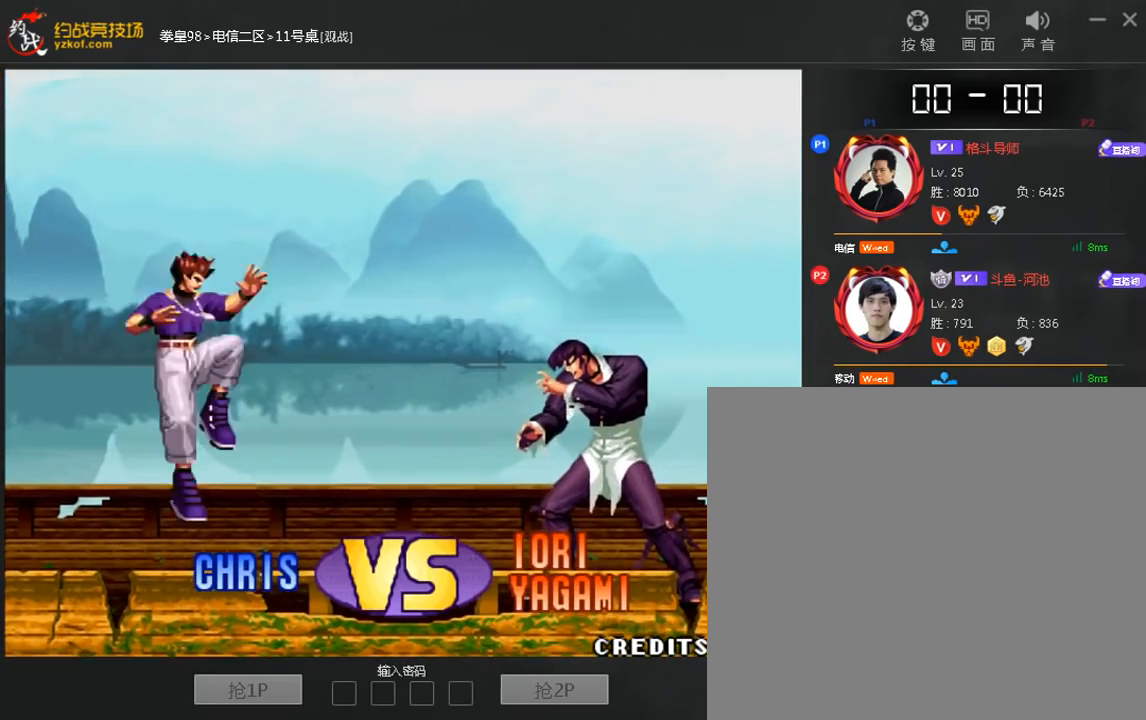
{"buttons": [], "left_stick": "left", "events": [[40, "left_stick", "center"], [120, "A", "down"], [200, "A", "up"], [200, "left_stick", "left"], [320, "left_stick", "center"], [400, "left_stick", "down"], [520, "left_stick", "left"]]}
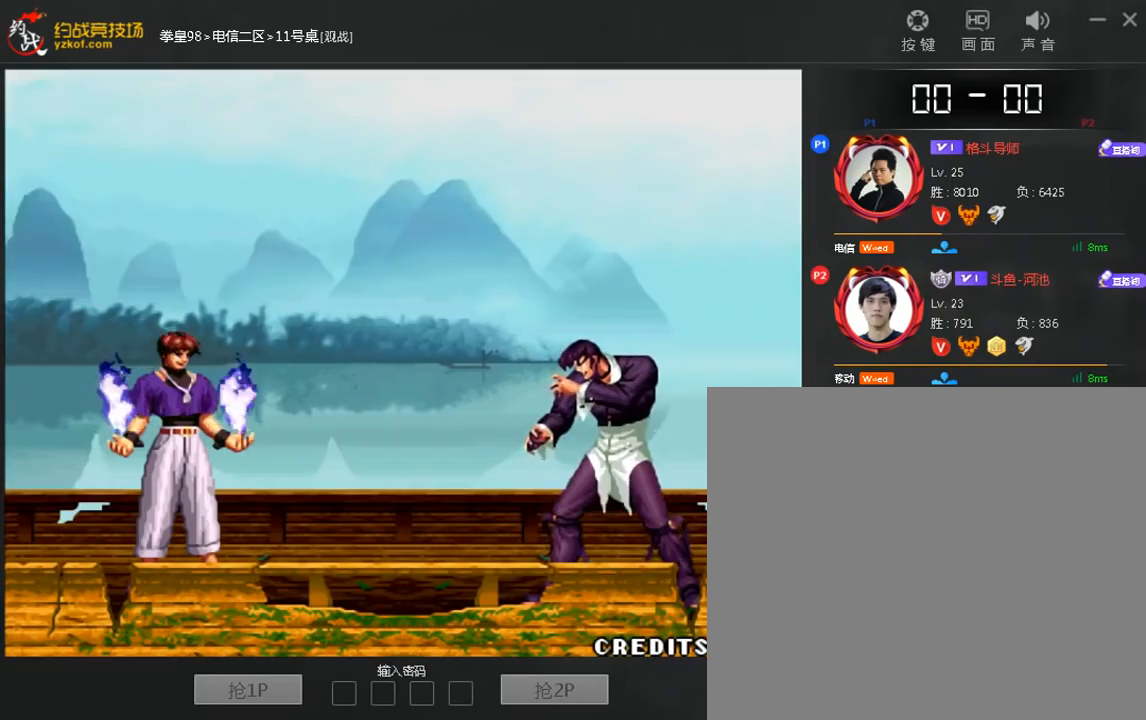
{"buttons": [], "left_stick": "left", "events": [[40, "left_stick", "center"], [160, "left_stick", "down"], [240, "left_stick", "left"], [400, "left_stick", "down"], [480, "left_stick", "left"]]}
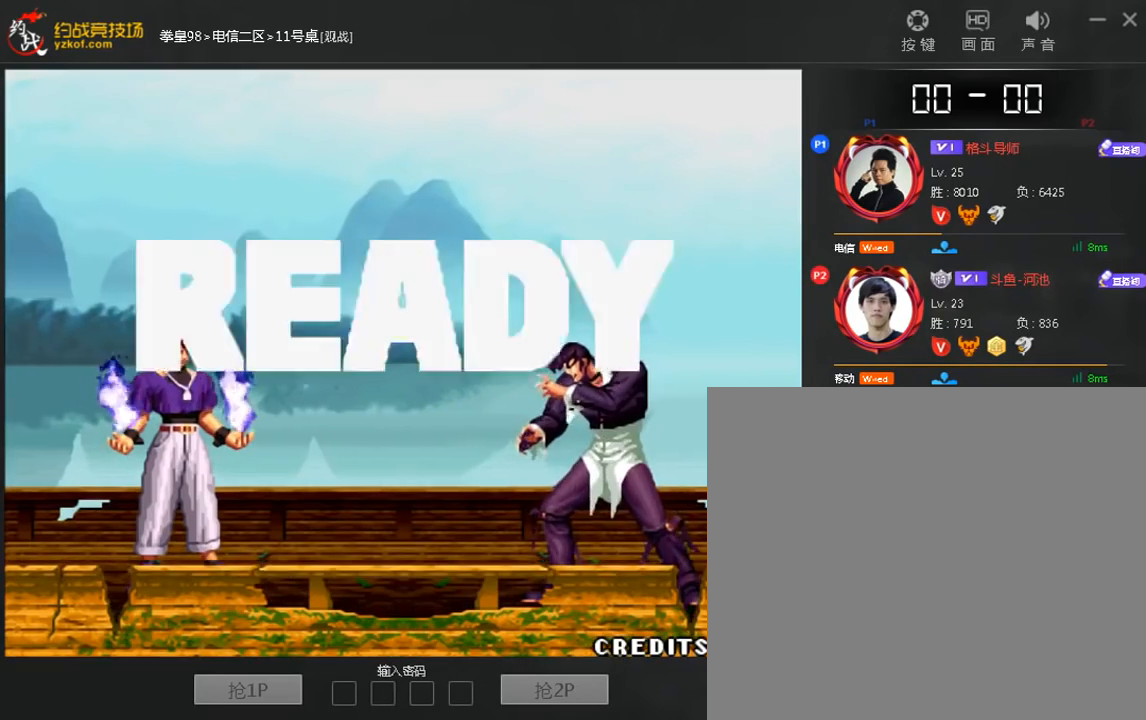
{"buttons": [], "left_stick": "center", "events": [[80, "left_stick", "center"]]}
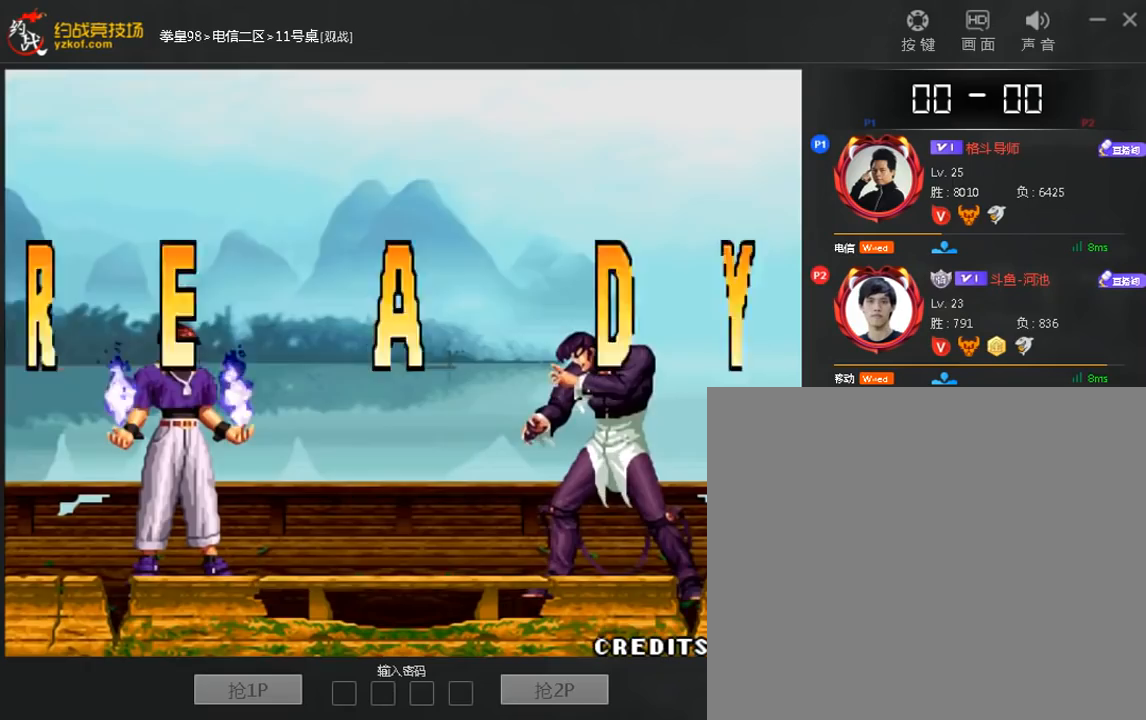
{"buttons": [], "left_stick": "center", "events": [[40, "A", "down"], [320, "A", "up"]]}
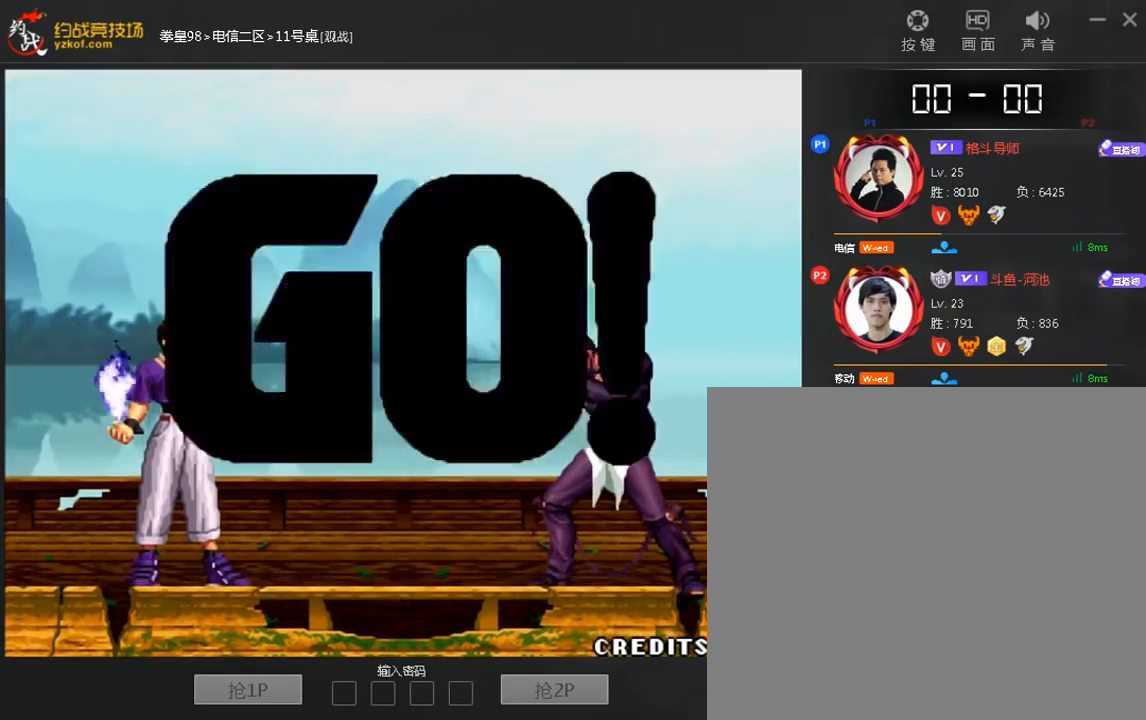
{"buttons": [], "left_stick": "center", "events": []}
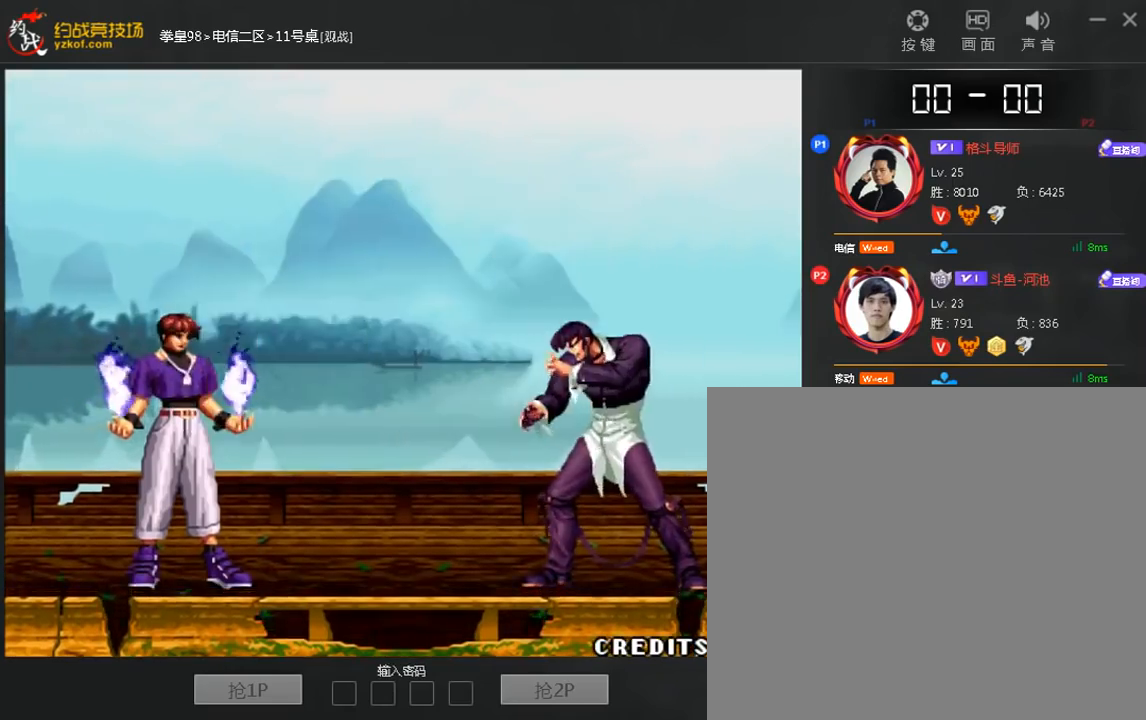
{"buttons": [], "left_stick": "down", "events": [[40, "left_stick", "up"], [120, "left_stick", "center"], [200, "C", "down"], [280, "C", "up"], [440, "left_stick", "down"]]}
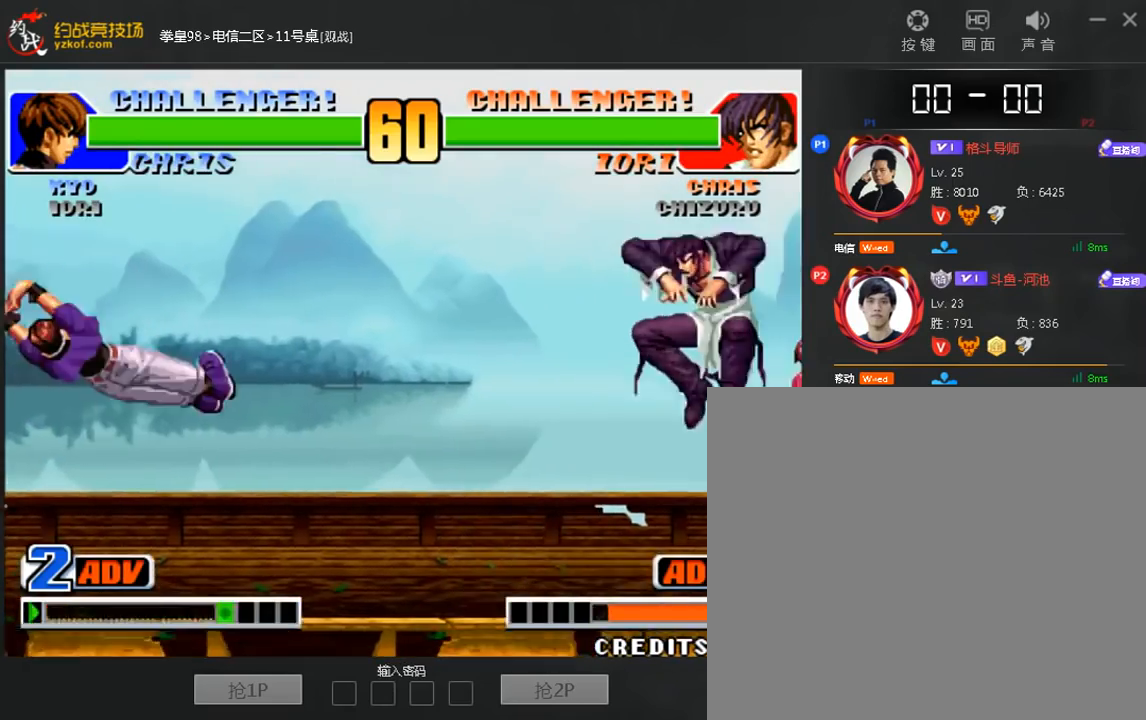
{"buttons": [], "left_stick": "center", "events": [[120, "left_stick", "up-right"], [520, "left_stick", "center"]]}
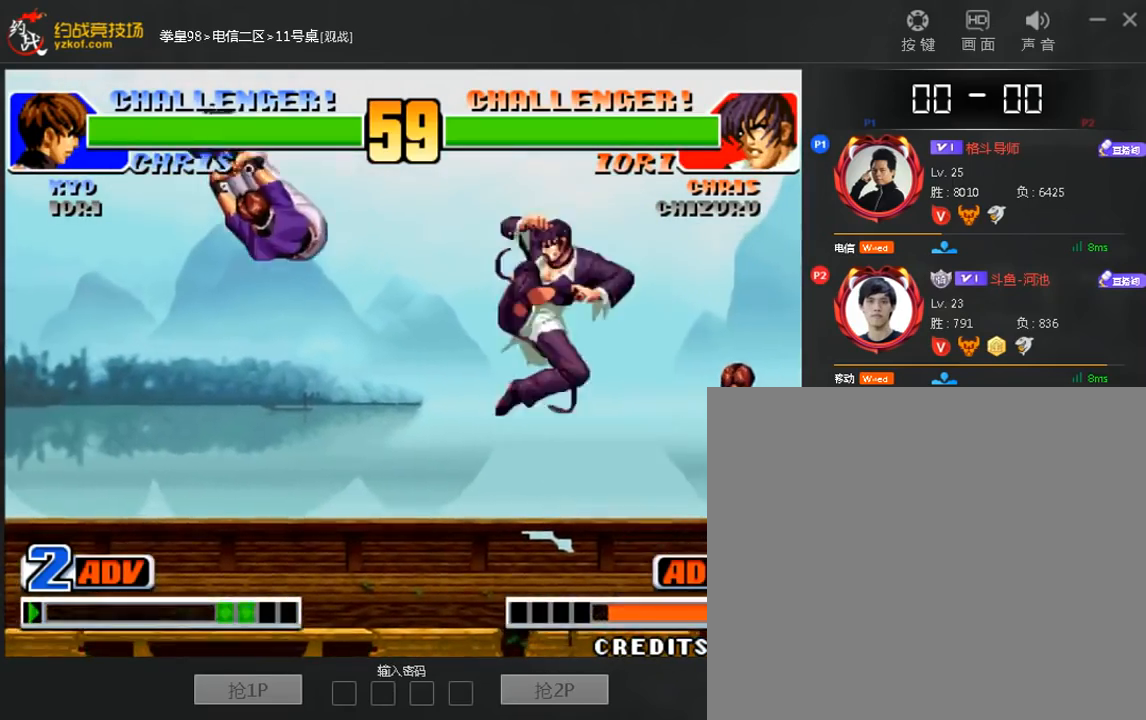
{"buttons": [], "left_stick": "center", "events": [[80, "left_stick", "left"], [240, "left_stick", "center"]]}
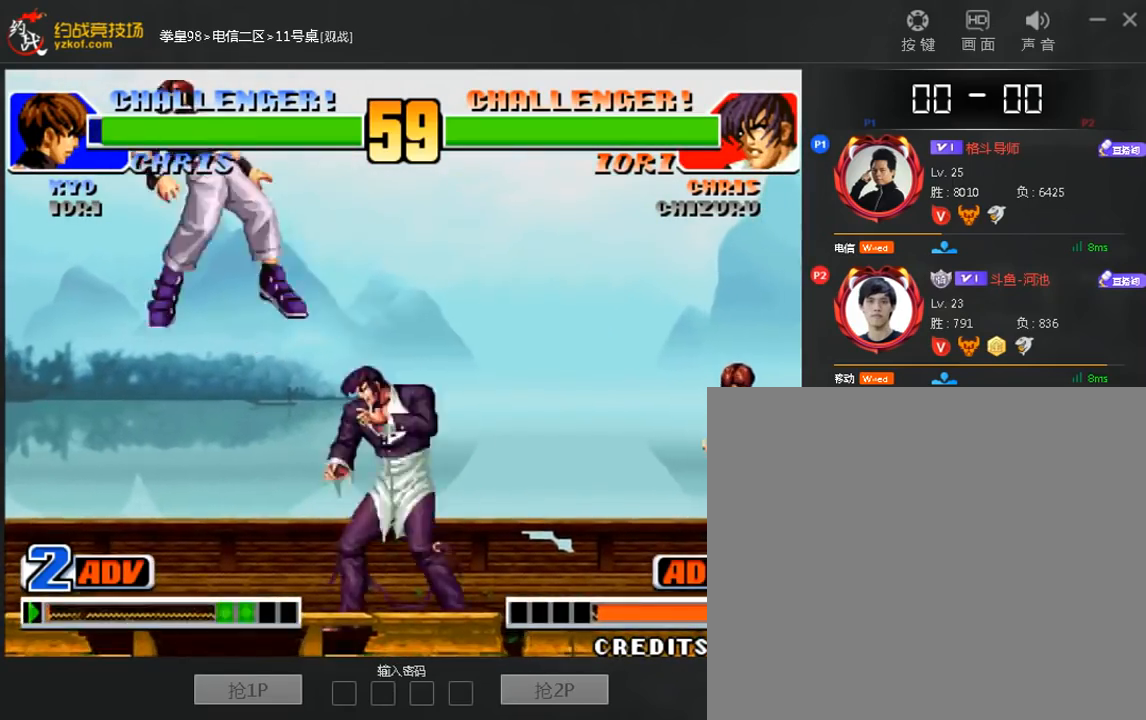
{"buttons": [], "left_stick": "left", "events": [[240, "left_stick", "down-left"], [440, "left_stick", "left"]]}
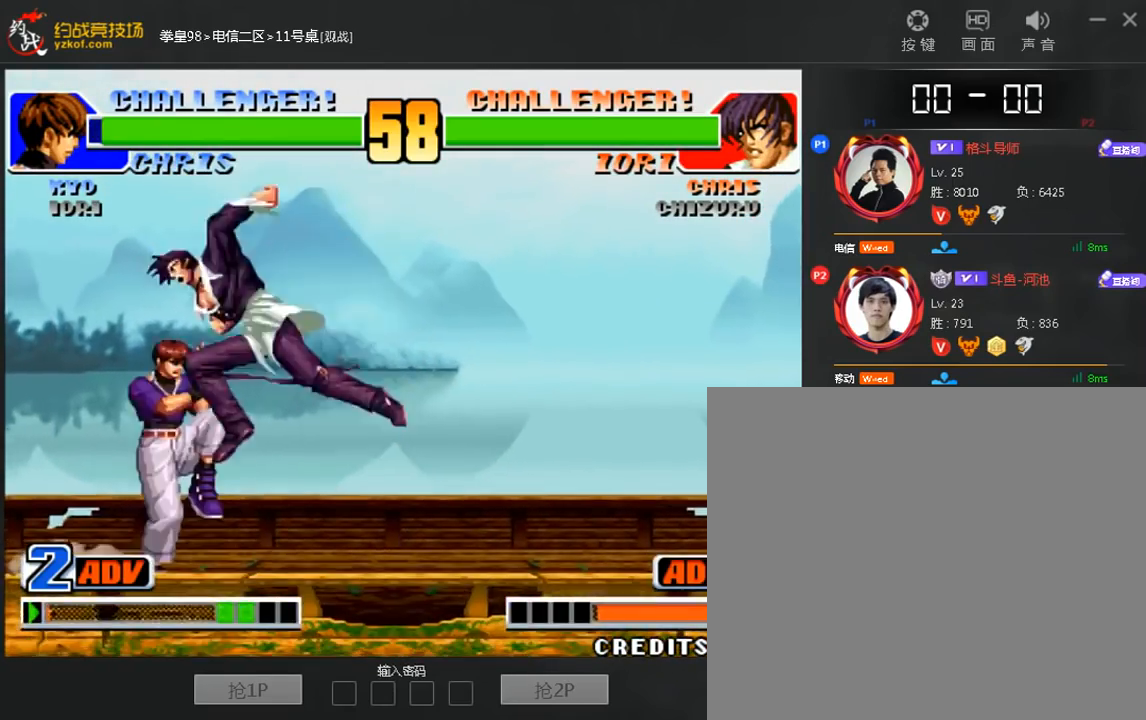
{"buttons": [], "left_stick": "down-left", "events": [[120, "left_stick", "center"], [280, "left_stick", "down-left"]]}
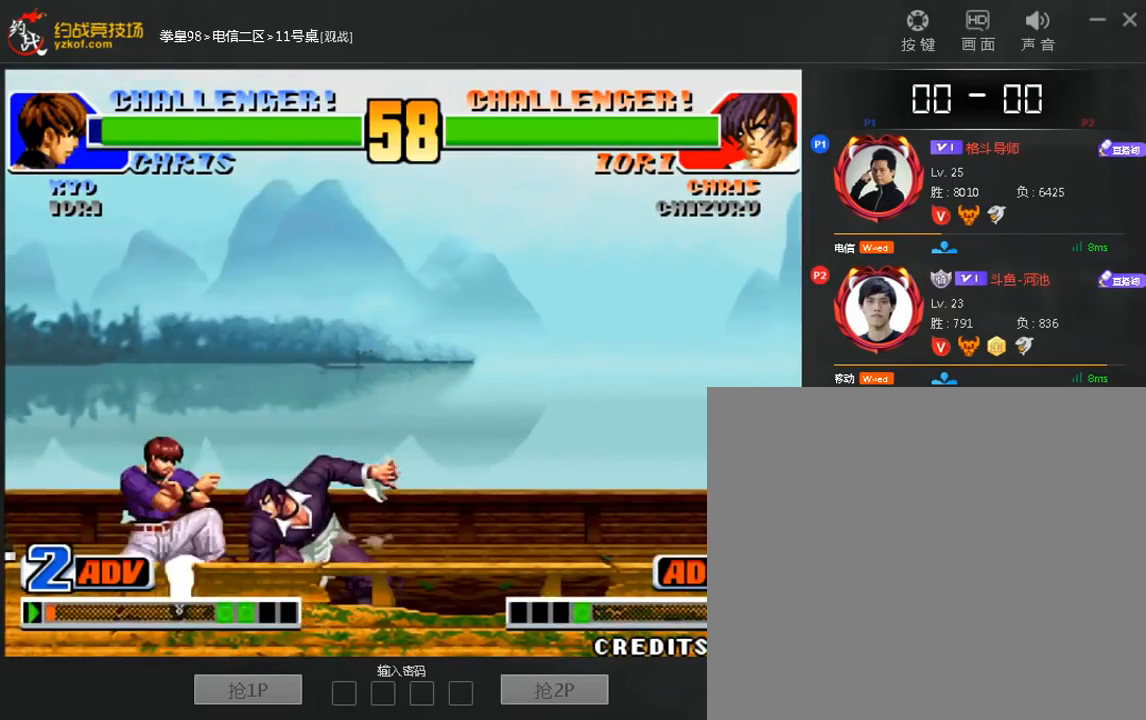
{"buttons": [], "left_stick": "center", "events": [[40, "left_stick", "up"], [120, "left_stick", "center"]]}
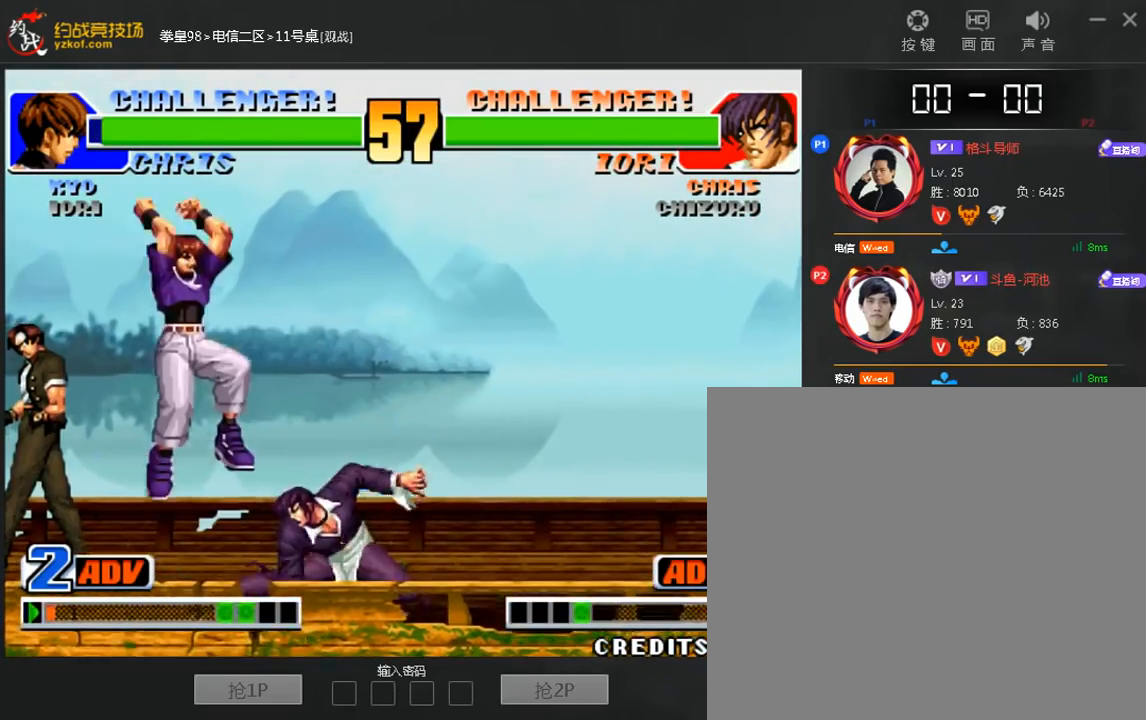
{"buttons": ["B"], "left_stick": "down-left", "events": [[320, "left_stick", "left"], [400, "left_stick", "down-left"], [480, "B", "down"]]}
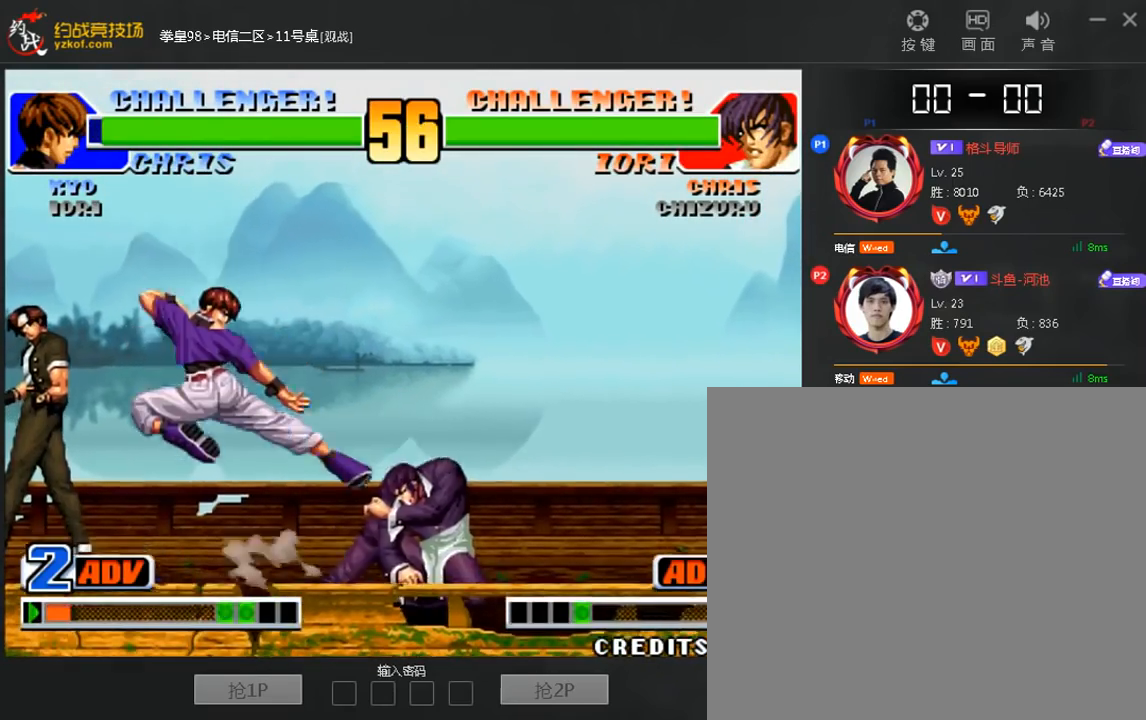
{"buttons": [], "left_stick": "center", "events": [[80, "B", "up"], [160, "left_stick", "center"], [280, "B", "down"], [360, "B", "up"]]}
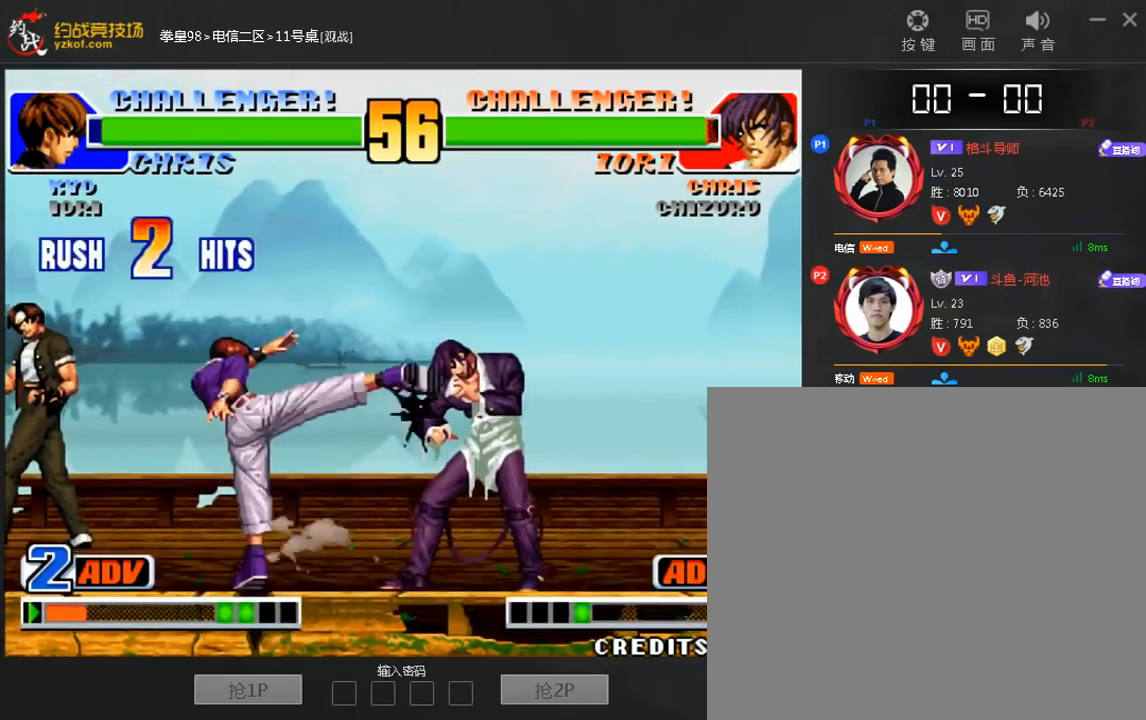
{"buttons": [], "left_stick": "center", "events": [[280, "left_stick", "left"], [480, "left_stick", "center"]]}
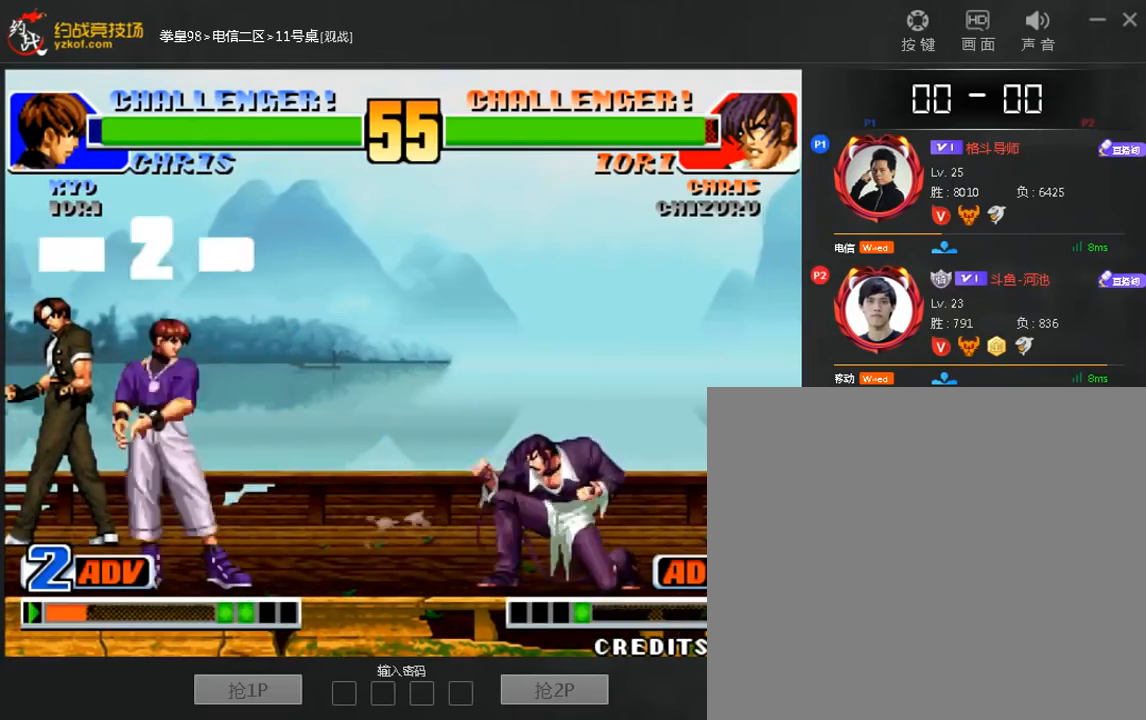
{"buttons": [], "left_stick": "center", "events": [[40, "B", "down"], [40, "left_stick", "down-right"], [160, "B", "up"], [440, "left_stick", "center"]]}
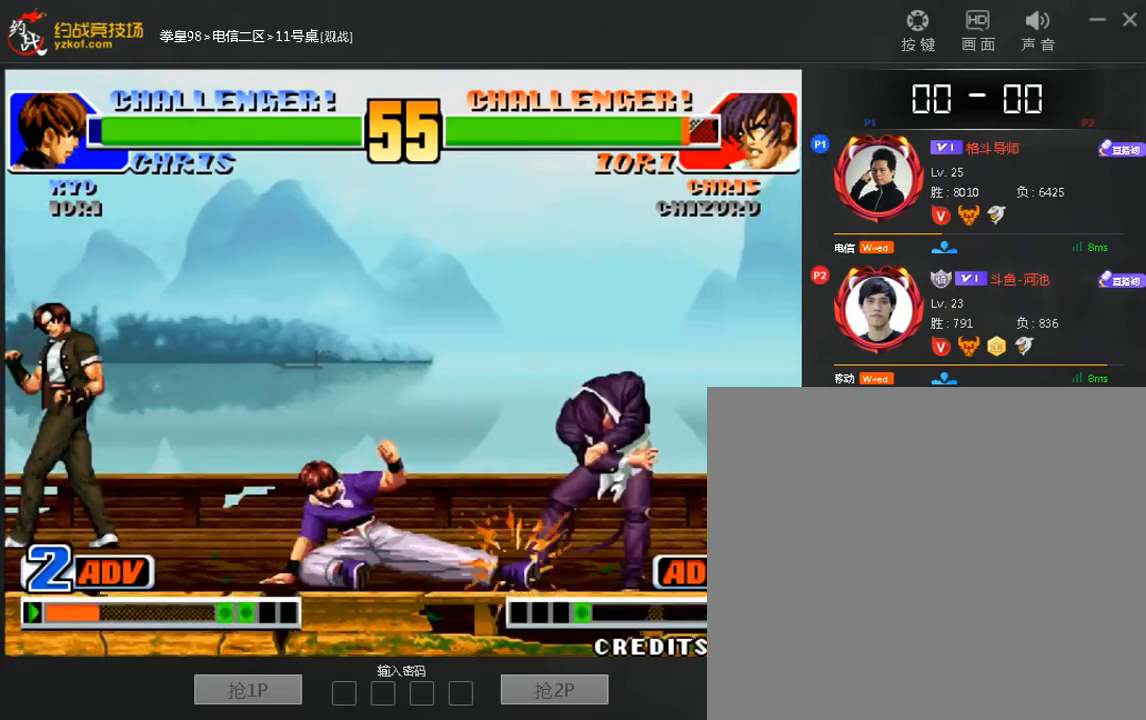
{"buttons": [], "left_stick": "left", "events": [[40, "left_stick", "left"]]}